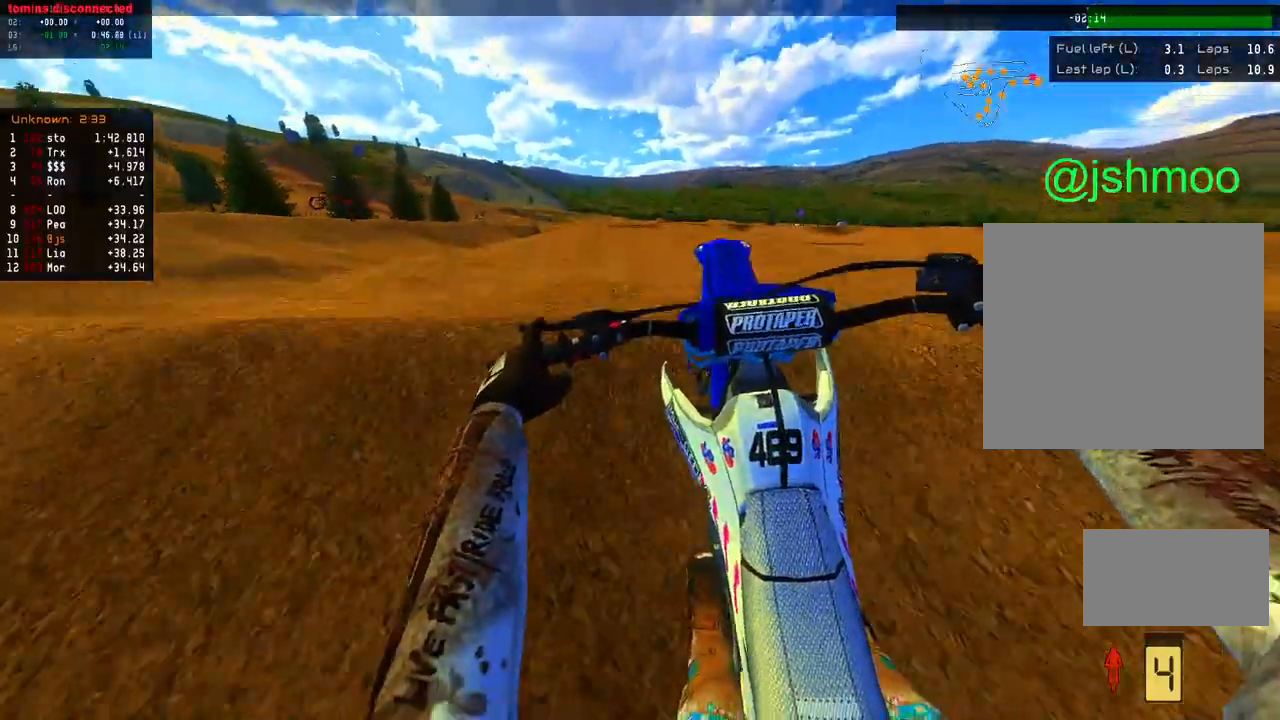
Gameplay with a controller (Xbox layout); each line is a JSON object with the inputs held at the frame after it. "events" lists button and stick changes between this image and that frame as [ms after this image, input, new state], when the widget could be followed in between.
{"buttons": ["R2"], "left_stick": "center", "right_stick": "center", "events": [[17, "right_stick", "down-left"], [83, "left_stick", "center"], [83, "right_stick", "left"], [217, "DPAD_LEFT", "down"], [300, "DPAD_LEFT", "up"], [450, "right_stick", "center"]]}
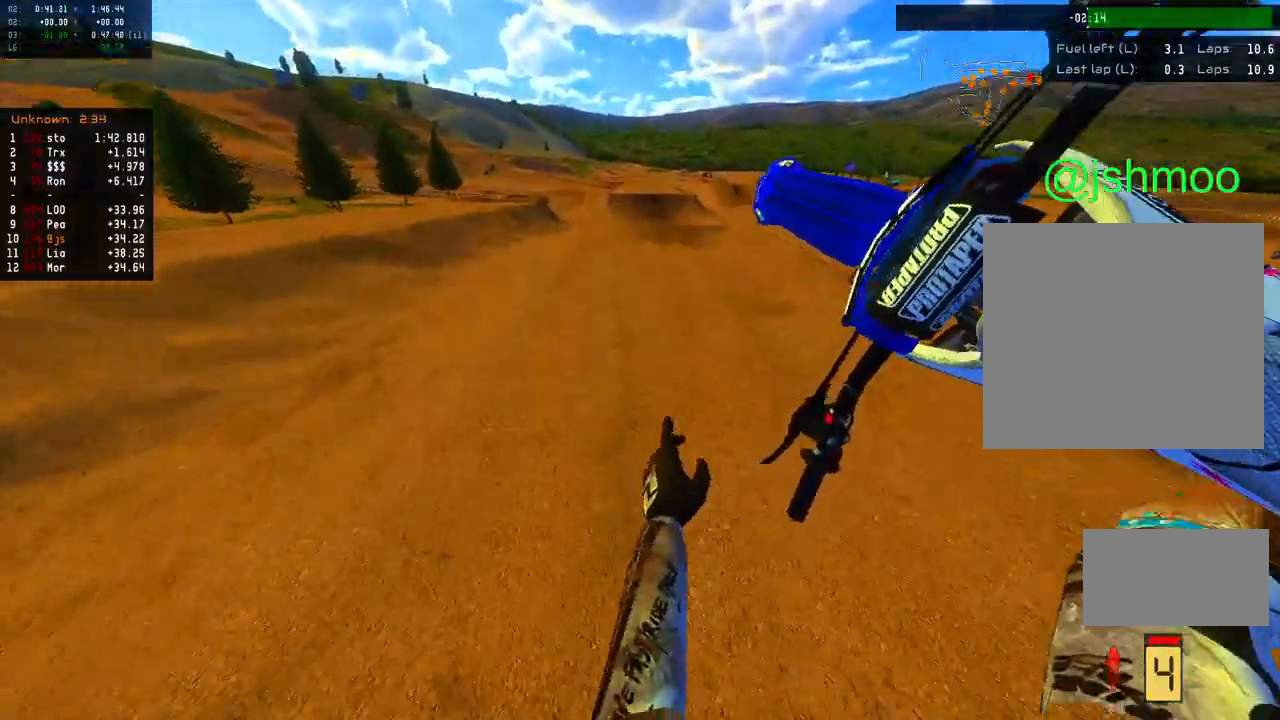
{"buttons": ["R2"], "left_stick": "right", "right_stick": "right", "events": [[33, "left_stick", "right"], [150, "X", "down"], [217, "X", "up"], [383, "right_stick", "right"]]}
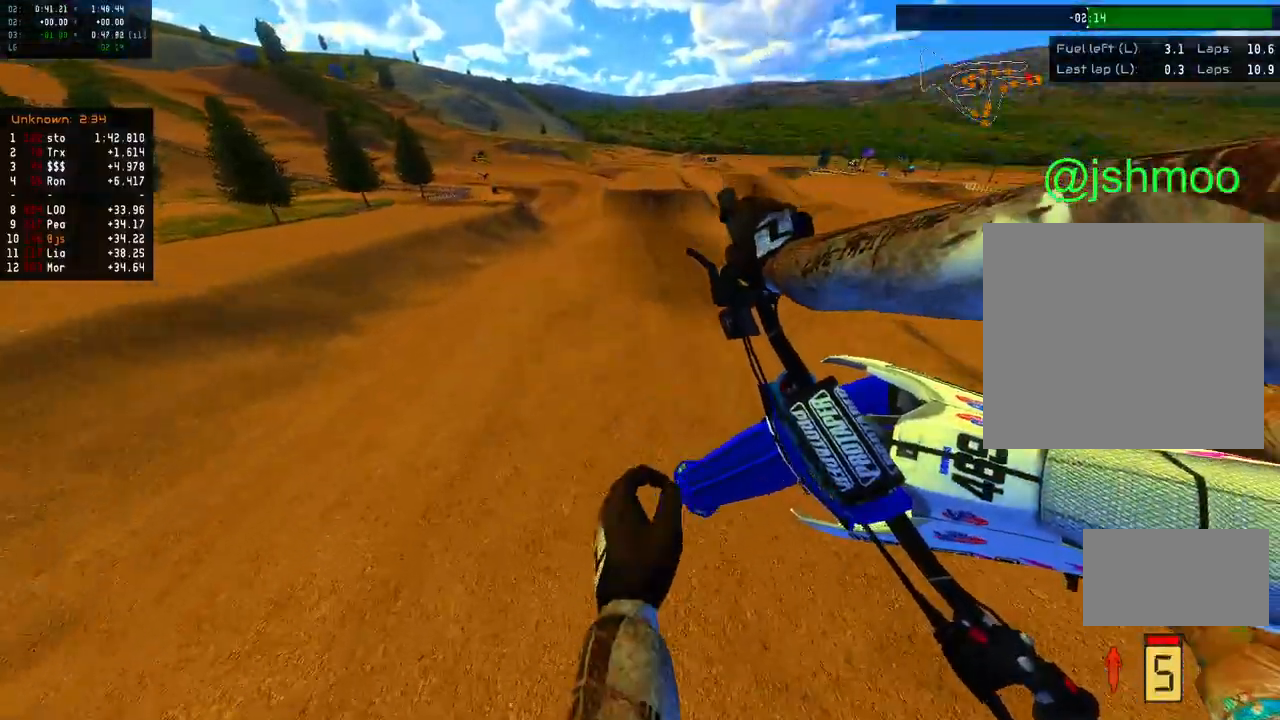
{"buttons": ["R2"], "left_stick": "center", "right_stick": "up-right", "events": [[117, "L1", "down"], [267, "right_stick", "up-right"], [383, "L1", "up"], [500, "left_stick", "center"]]}
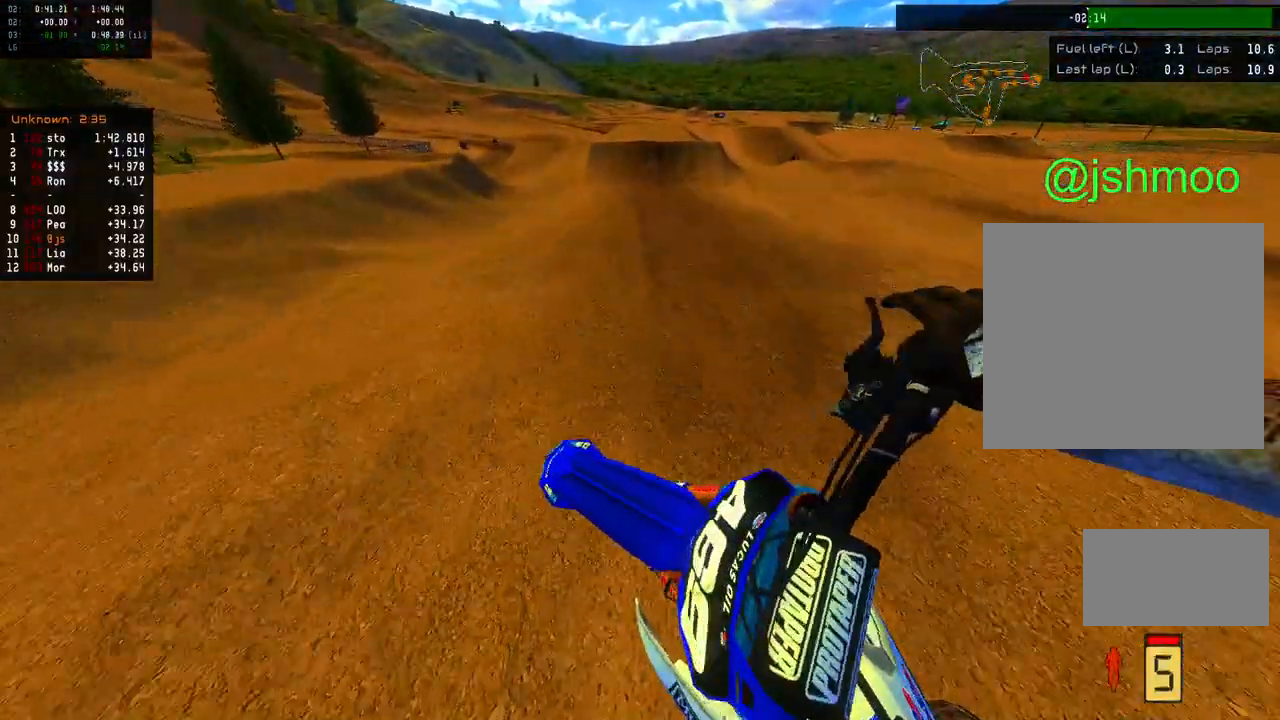
{"buttons": ["R2", "DPAD_DOWN"], "left_stick": "center", "right_stick": "center", "events": [[300, "right_stick", "center"], [417, "DPAD_DOWN", "down"]]}
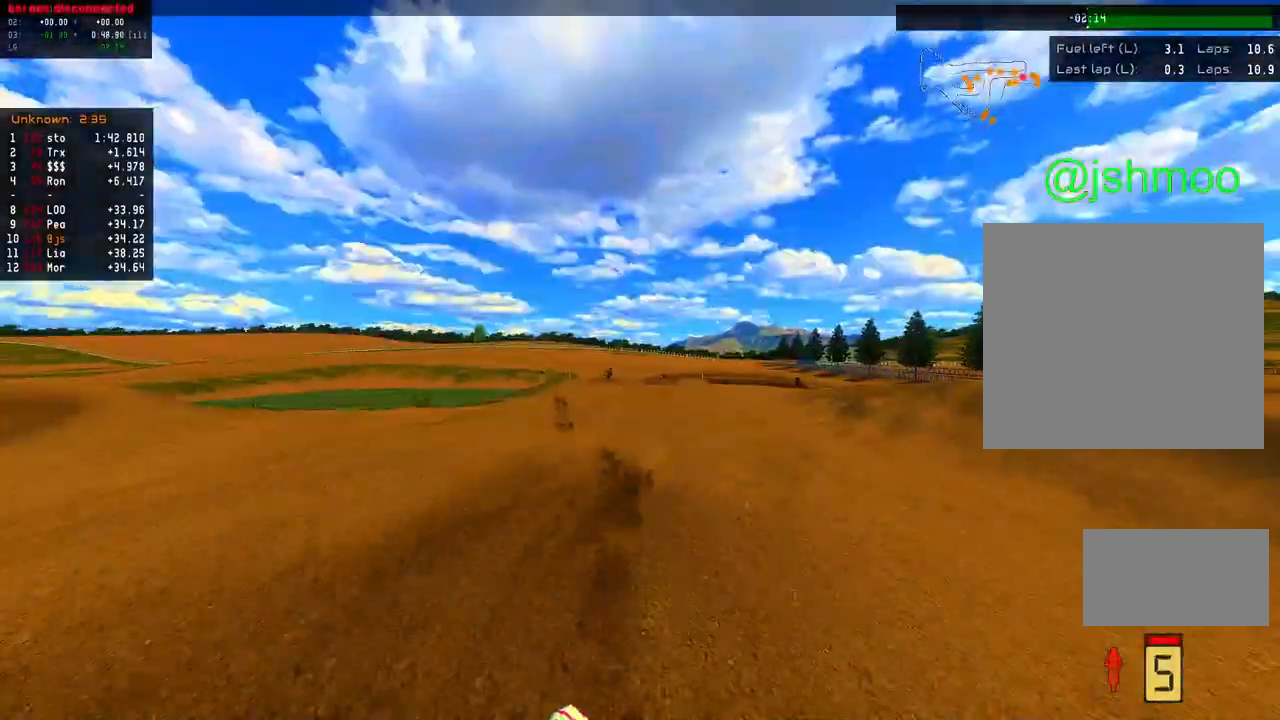
{"buttons": ["R2"], "left_stick": "right", "right_stick": "right", "events": [[83, "DPAD_DOWN", "up"], [217, "L2", "down"], [217, "R1", "down"], [233, "left_stick", "right"], [250, "L1", "down"], [283, "right_stick", "right"], [317, "L2", "up"], [333, "L1", "up"], [333, "R1", "up"], [350, "left_stick", "center"], [450, "left_stick", "right"]]}
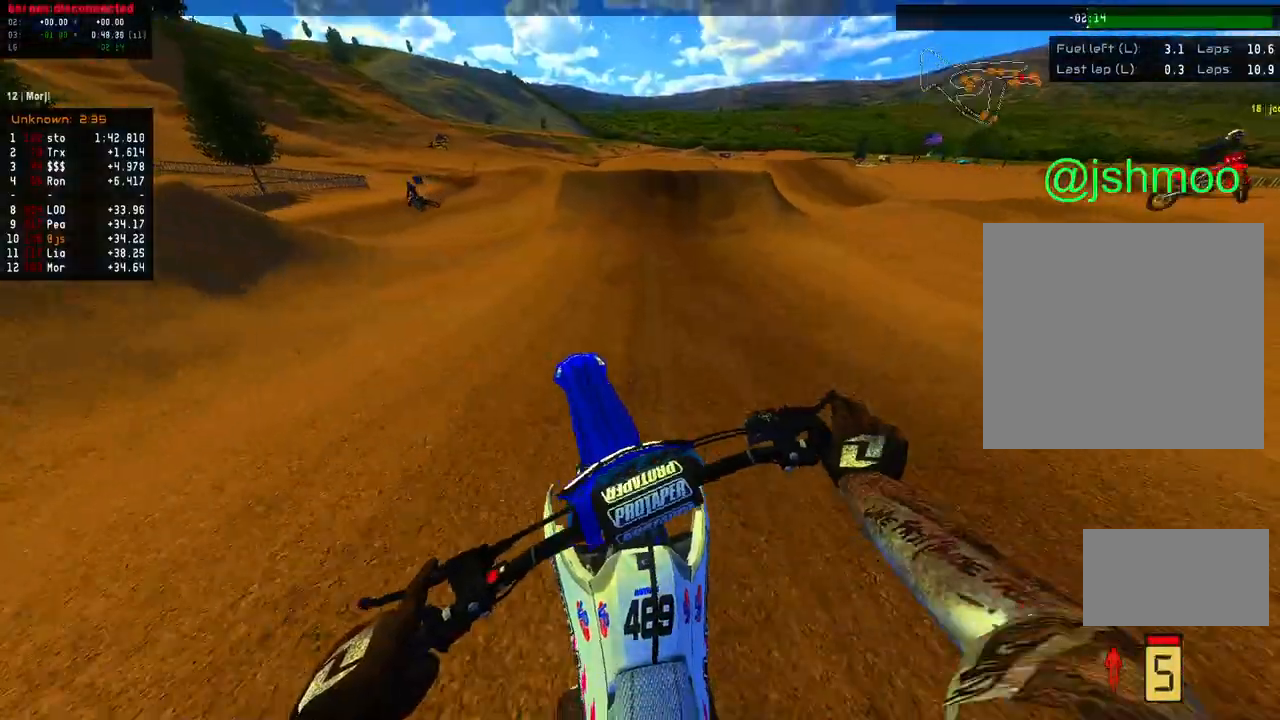
{"buttons": ["R2"], "left_stick": "center", "right_stick": "down", "events": [[50, "left_stick", "center"], [117, "L2", "down"], [183, "L2", "up"], [183, "right_stick", "center"], [333, "right_stick", "down-right"], [450, "right_stick", "down"]]}
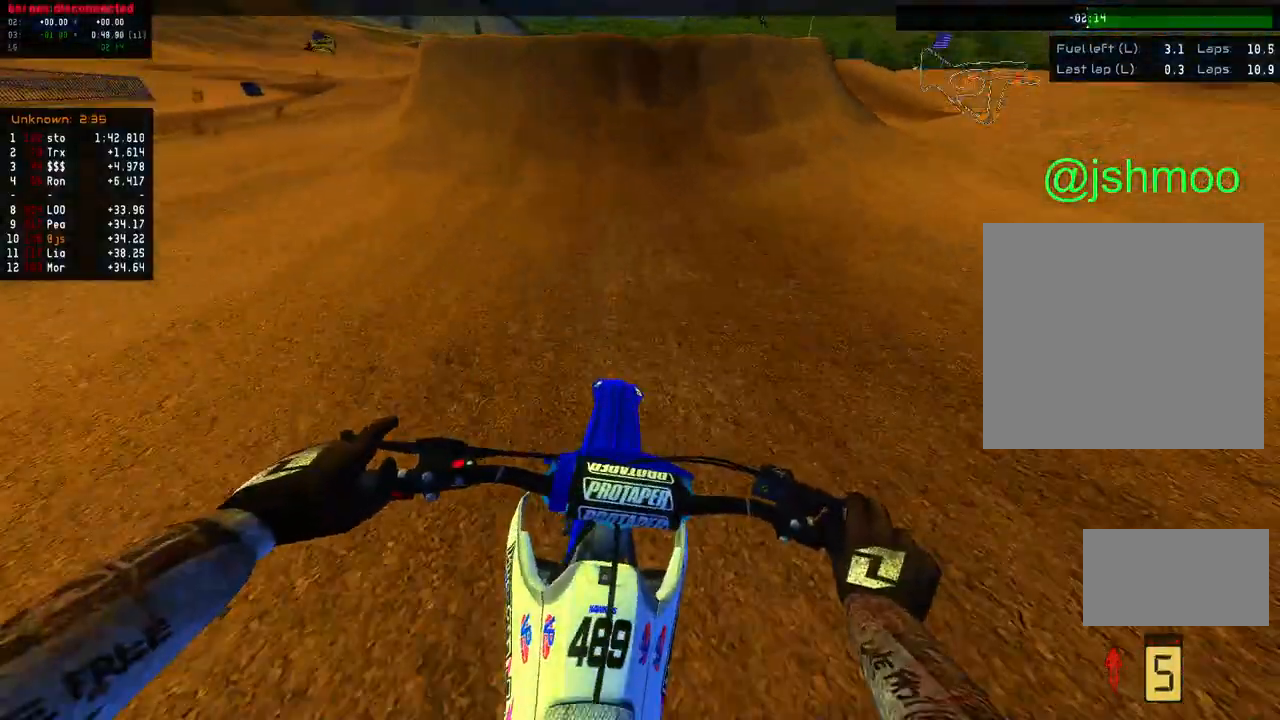
{"buttons": ["R2"], "left_stick": "left", "right_stick": "down-right", "events": [[183, "right_stick", "down-right"], [483, "left_stick", "left"]]}
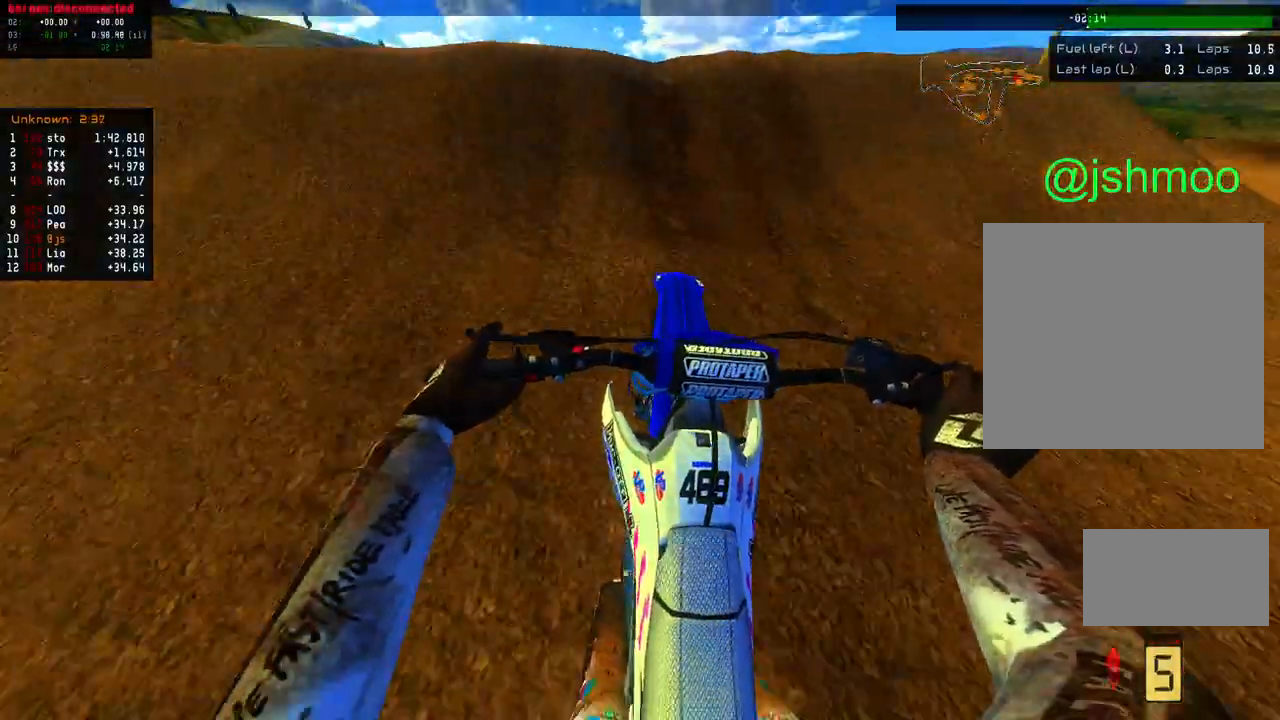
{"buttons": ["R2"], "left_stick": "left", "right_stick": "down-left", "events": [[117, "right_stick", "down-left"]]}
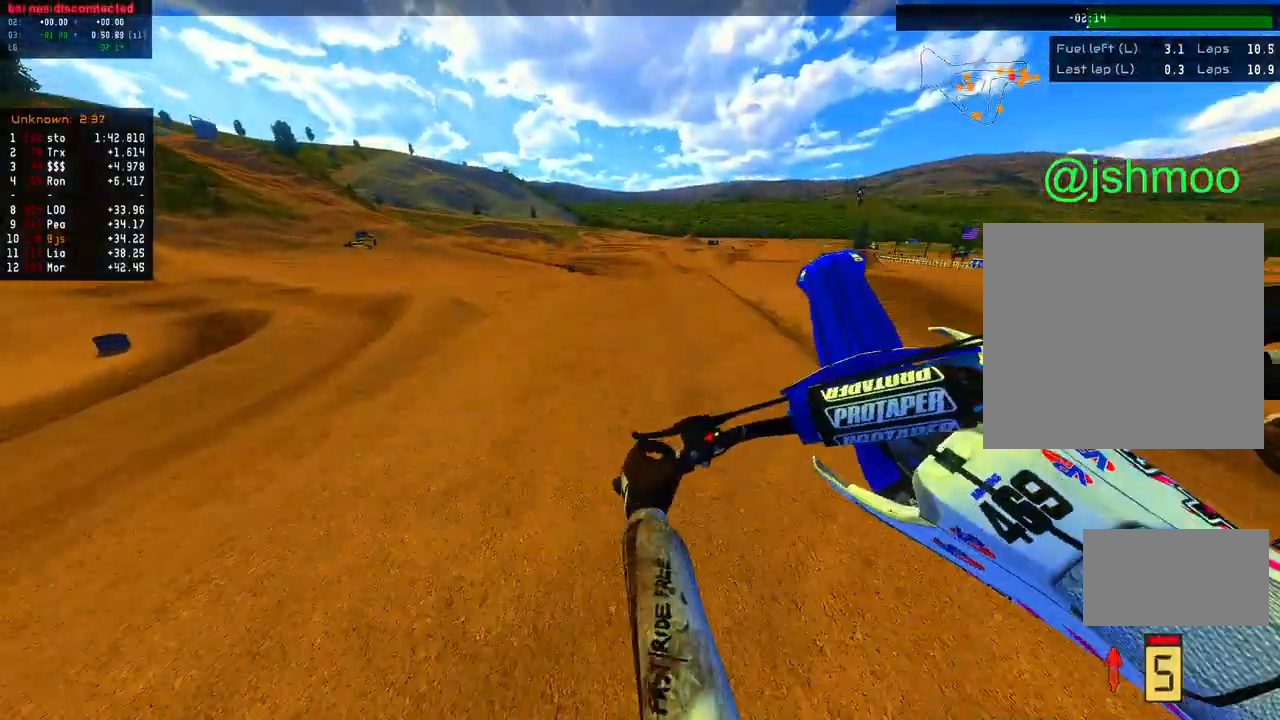
{"buttons": ["L1", "R2"], "left_stick": "left", "right_stick": "down-left", "events": [[33, "right_stick", "center"], [133, "X", "down"], [150, "L1", "down"], [233, "X", "up"], [383, "right_stick", "down"], [433, "right_stick", "down-left"]]}
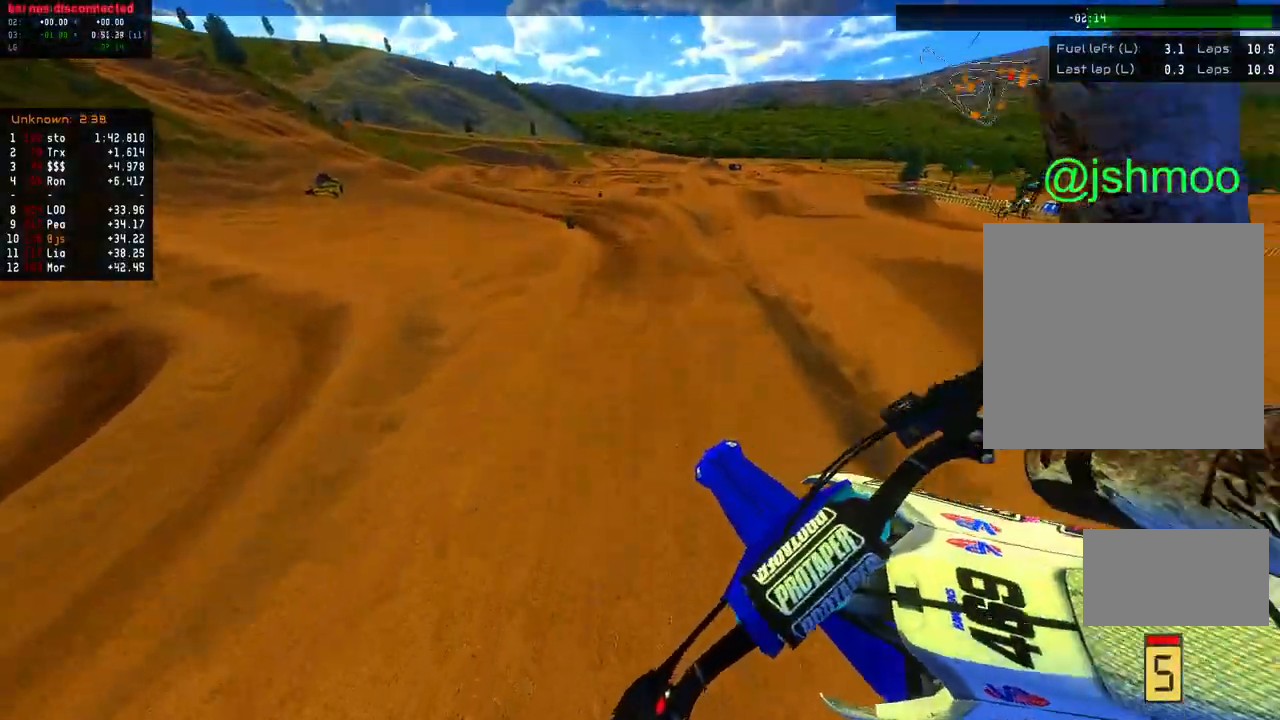
{"buttons": ["L1", "R2"], "left_stick": "left", "right_stick": "down-left", "events": []}
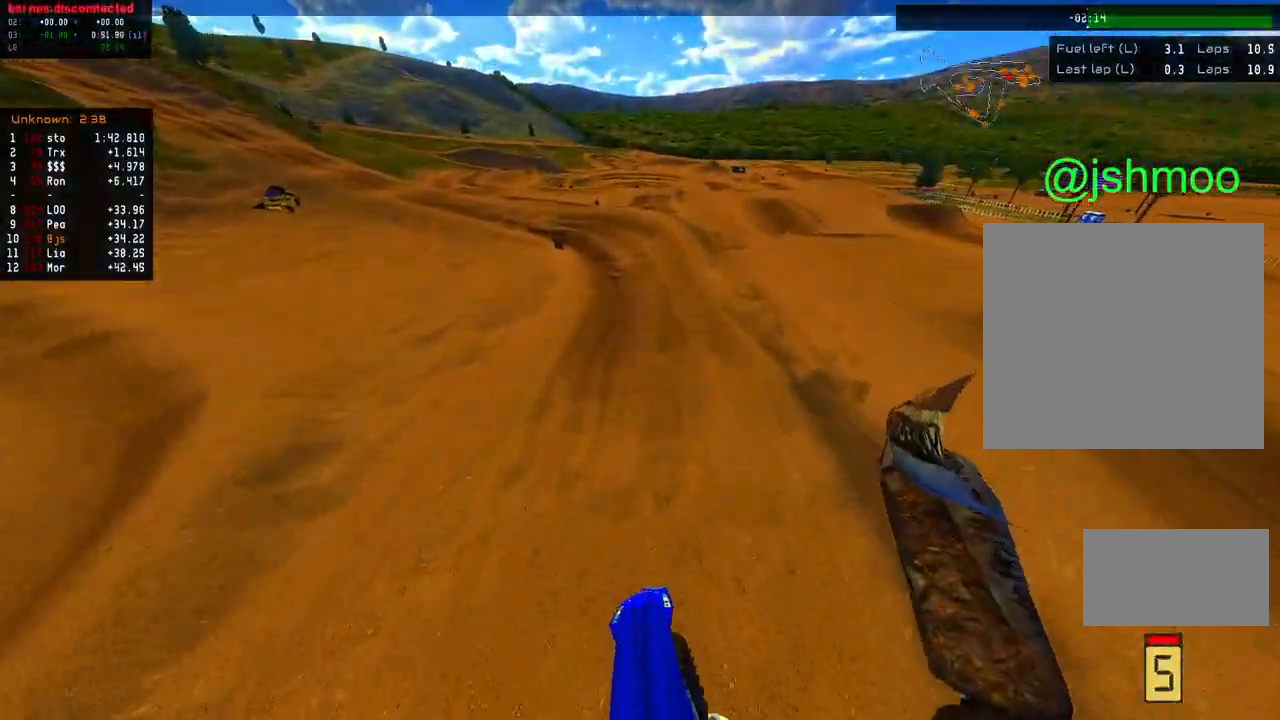
{"buttons": ["R2"], "left_stick": "center", "right_stick": "center", "events": [[17, "L1", "up"], [67, "left_stick", "center"], [217, "right_stick", "center"]]}
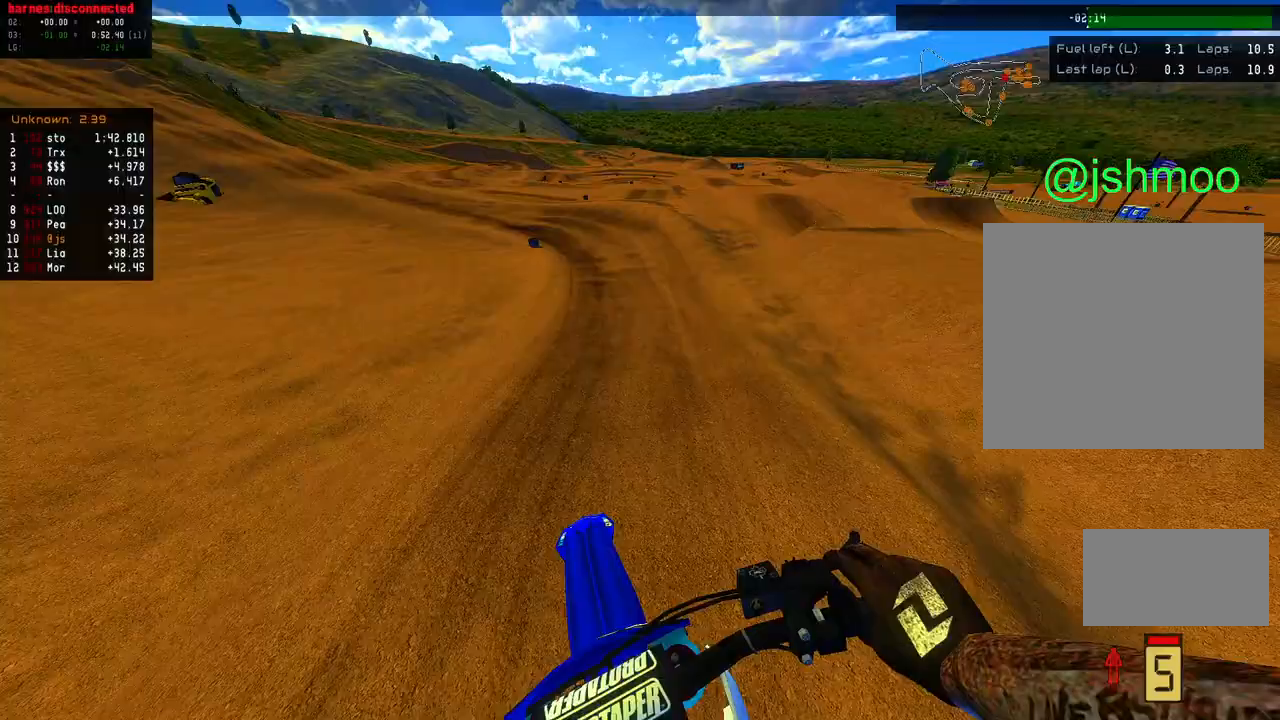
{"buttons": ["R2"], "left_stick": "center", "right_stick": "right", "events": [[33, "right_stick", "up-right"], [117, "left_stick", "right"], [333, "left_stick", "center"], [367, "right_stick", "right"]]}
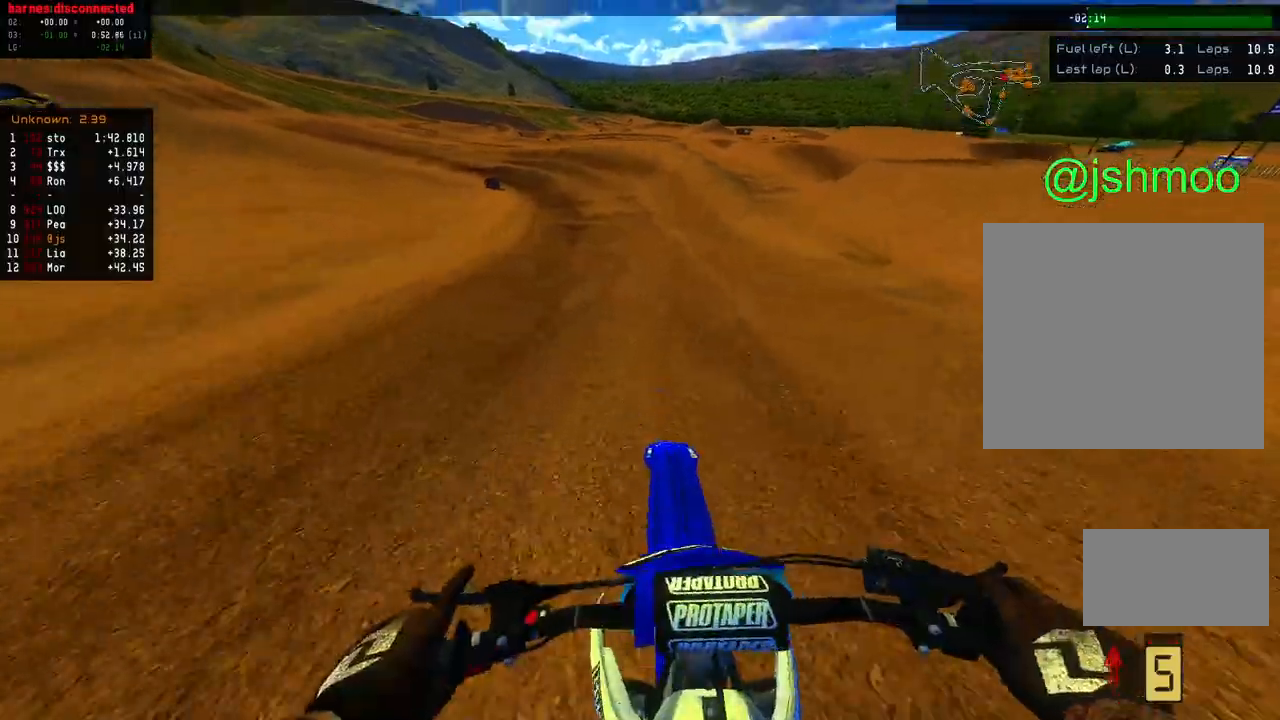
{"buttons": ["R2"], "left_stick": "left", "right_stick": "left", "events": [[50, "right_stick", "center"], [183, "left_stick", "left"], [333, "right_stick", "left"]]}
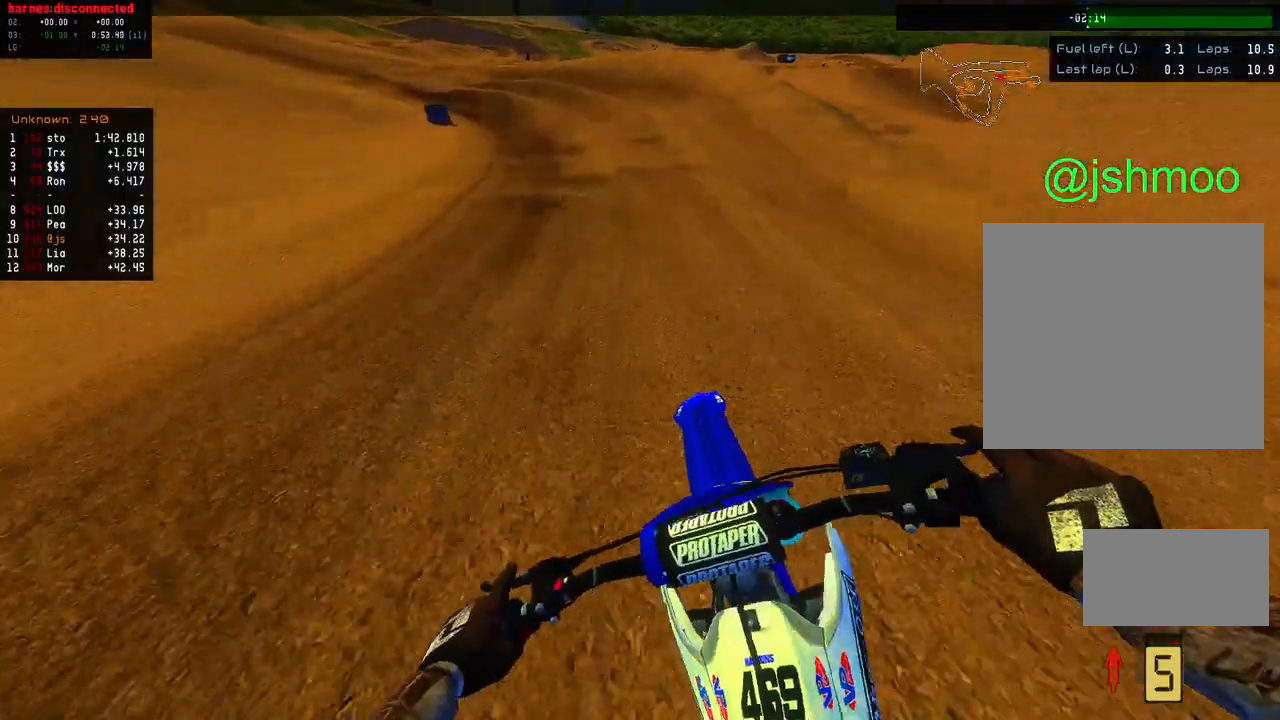
{"buttons": ["L1", "R2"], "left_stick": "center", "right_stick": "right", "events": [[67, "R2", "up"], [117, "L1", "down"], [150, "right_stick", "center"], [217, "A", "down"], [283, "A", "up"], [333, "left_stick", "center"], [367, "R2", "down"], [483, "right_stick", "right"]]}
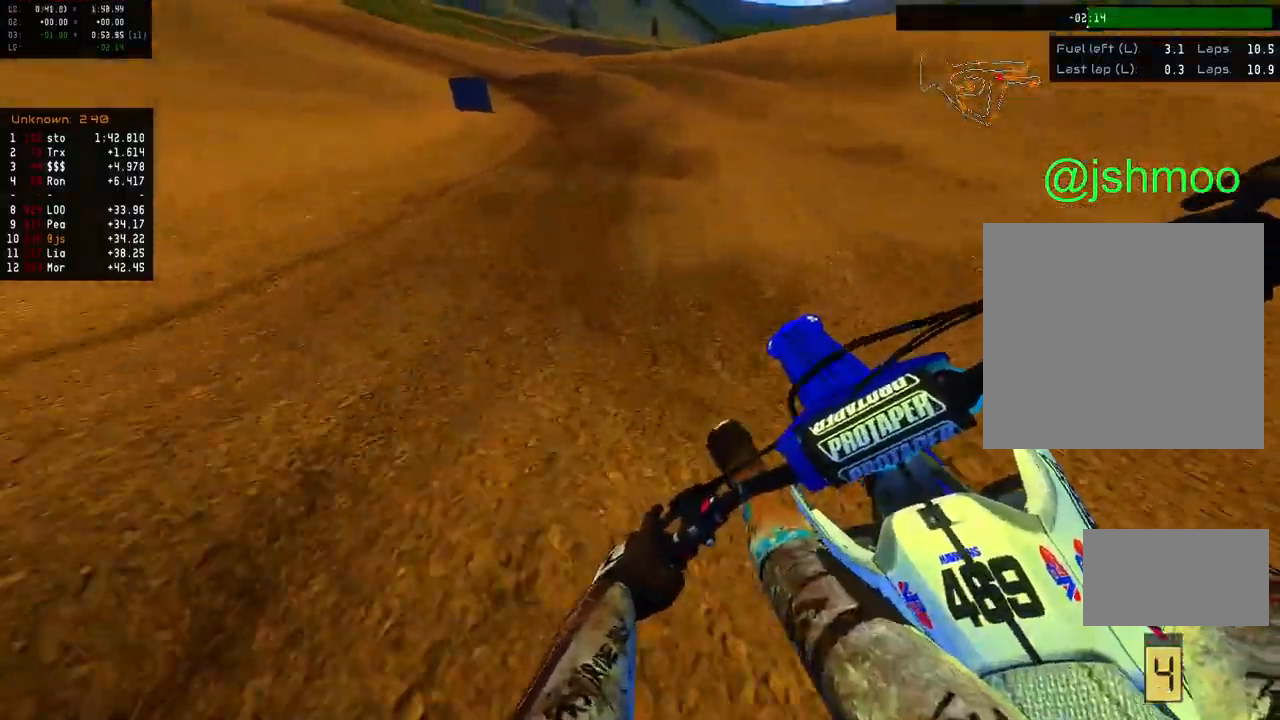
{"buttons": ["L1", "R2"], "left_stick": "left", "right_stick": "left", "events": [[100, "left_stick", "left"], [100, "right_stick", "left"], [133, "R2", "up"], [233, "left_stick", "center"], [283, "left_stick", "left"], [383, "R2", "down"]]}
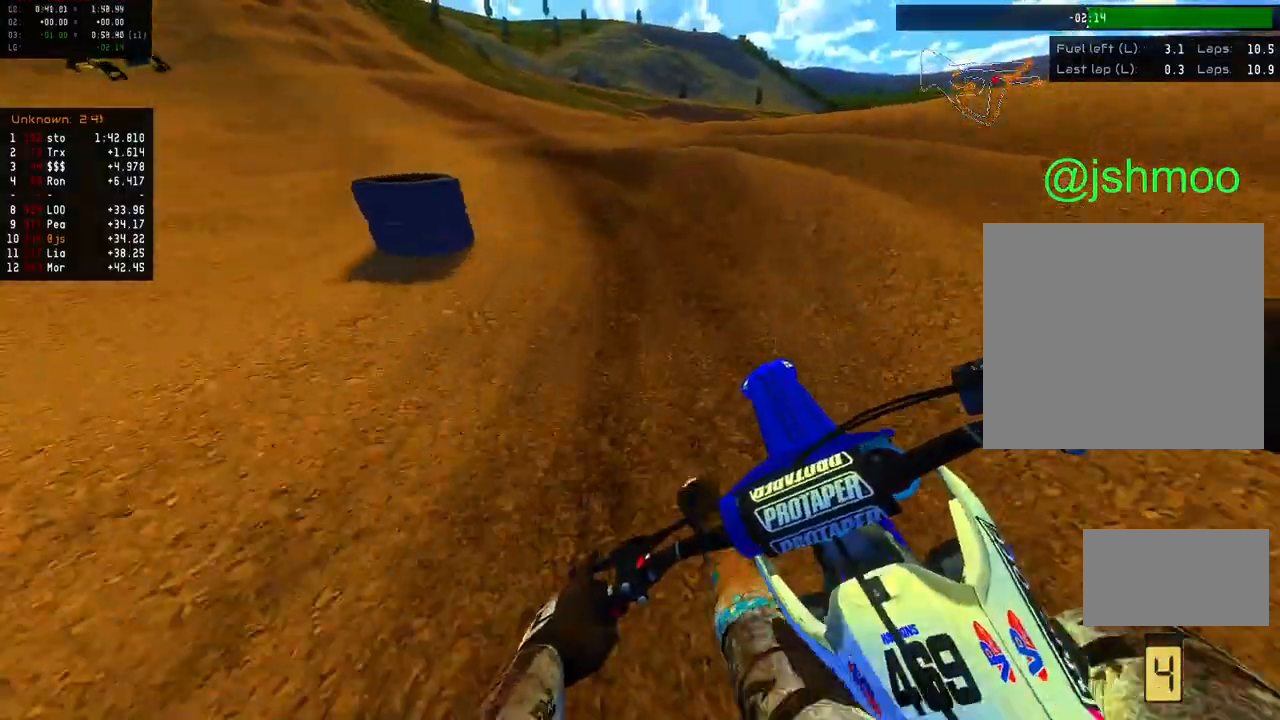
{"buttons": ["R2"], "left_stick": "left", "right_stick": "left", "events": [[50, "R2", "up"], [117, "R2", "down"], [317, "L1", "up"]]}
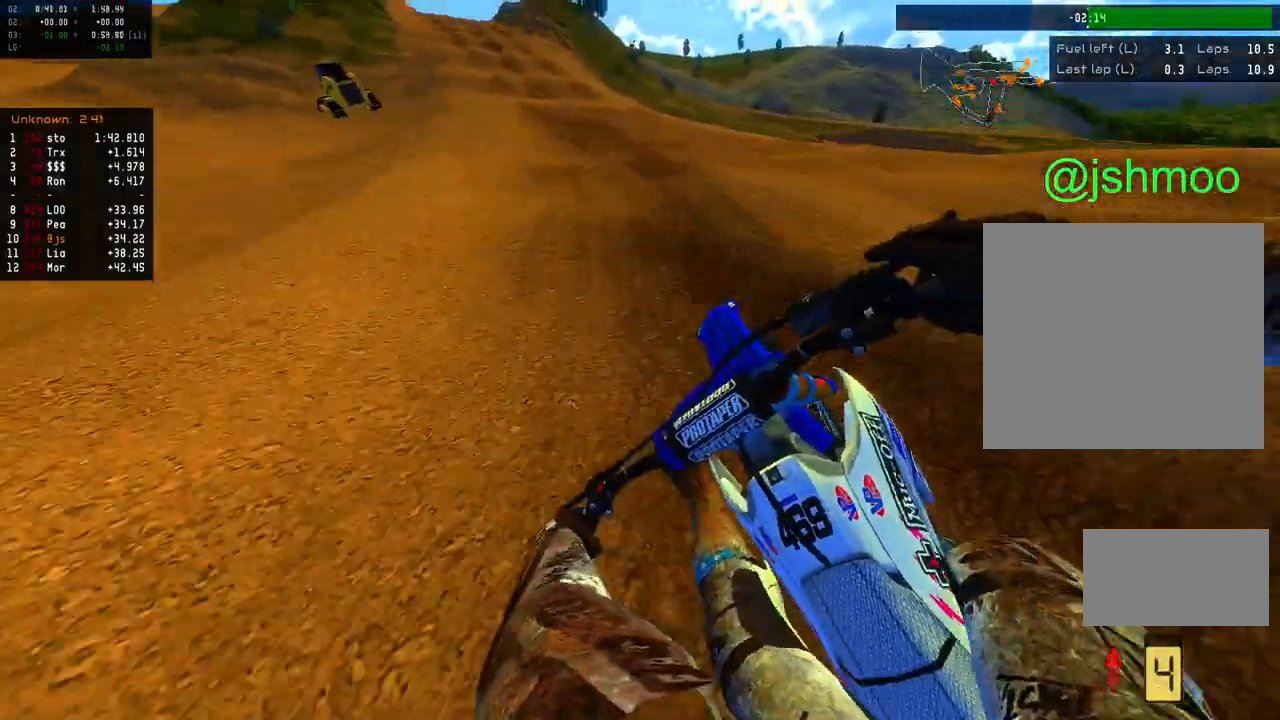
{"buttons": ["R2"], "left_stick": "left", "right_stick": "down-left", "events": [[350, "right_stick", "down-left"]]}
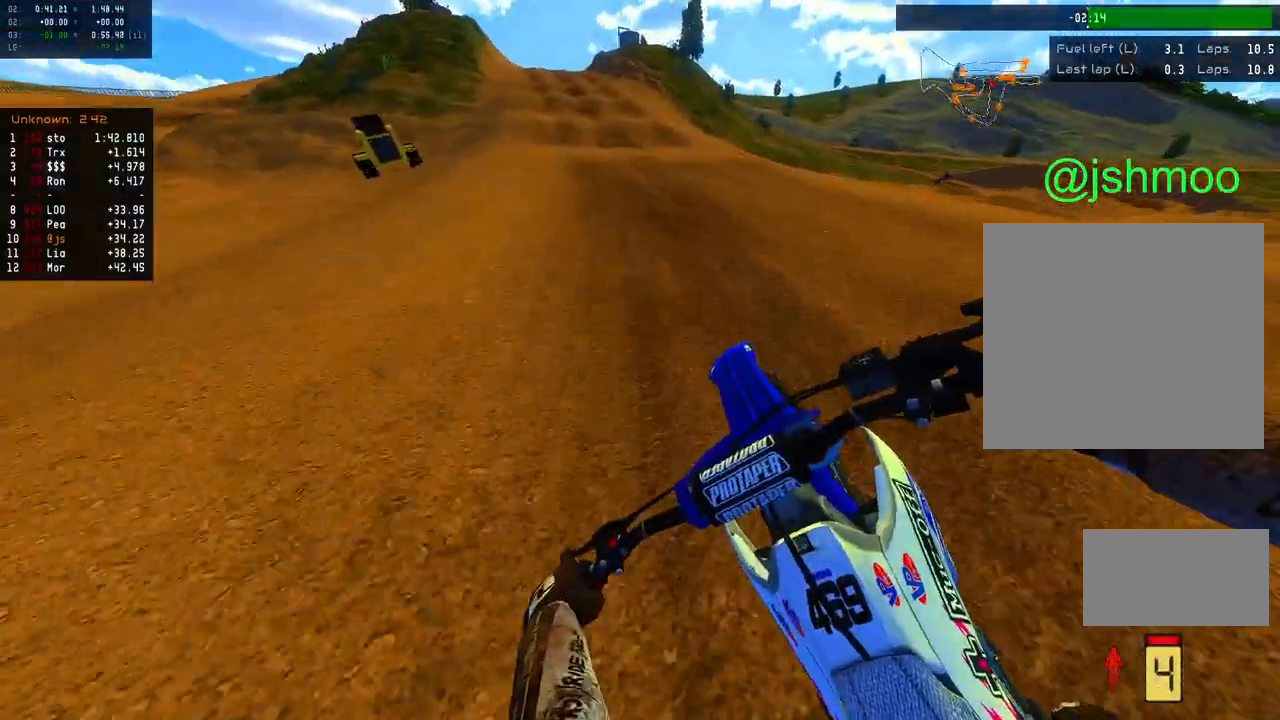
{"buttons": ["R2"], "left_stick": "center", "right_stick": "down-left", "events": [[450, "left_stick", "center"]]}
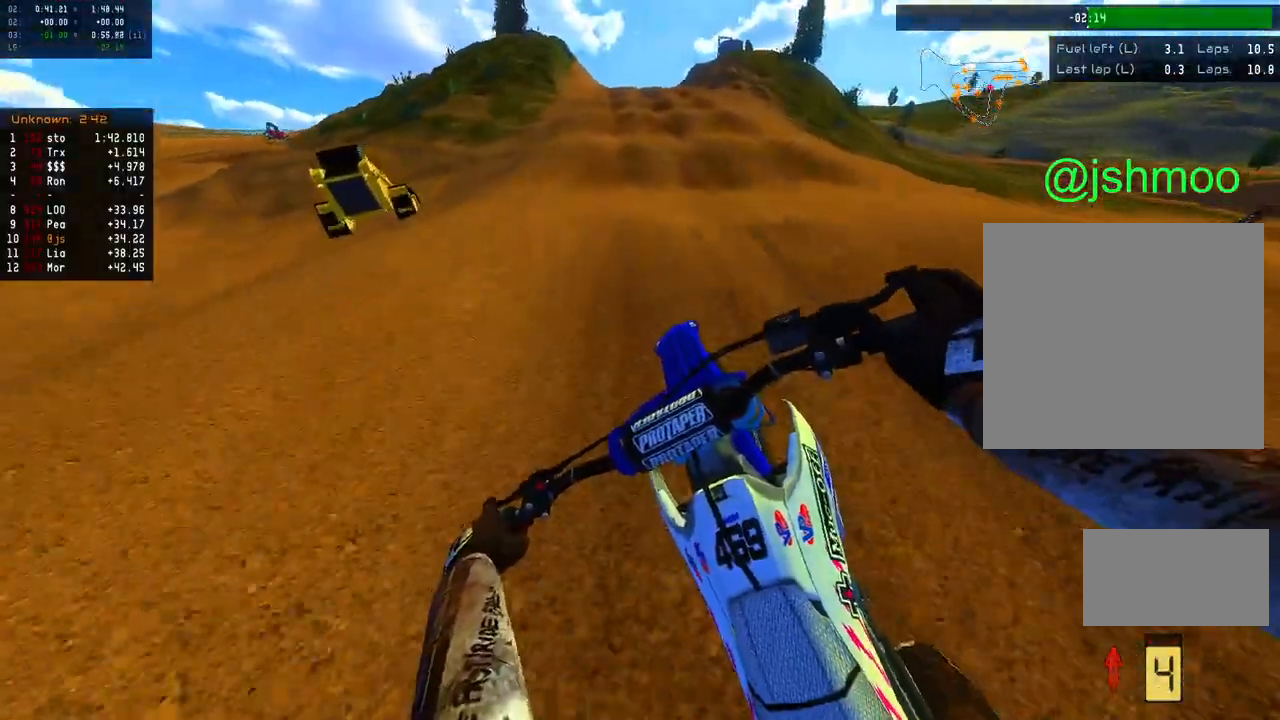
{"buttons": ["R2"], "left_stick": "left", "right_stick": "down-left", "events": [[100, "right_stick", "down"], [467, "right_stick", "down-left"], [483, "left_stick", "left"]]}
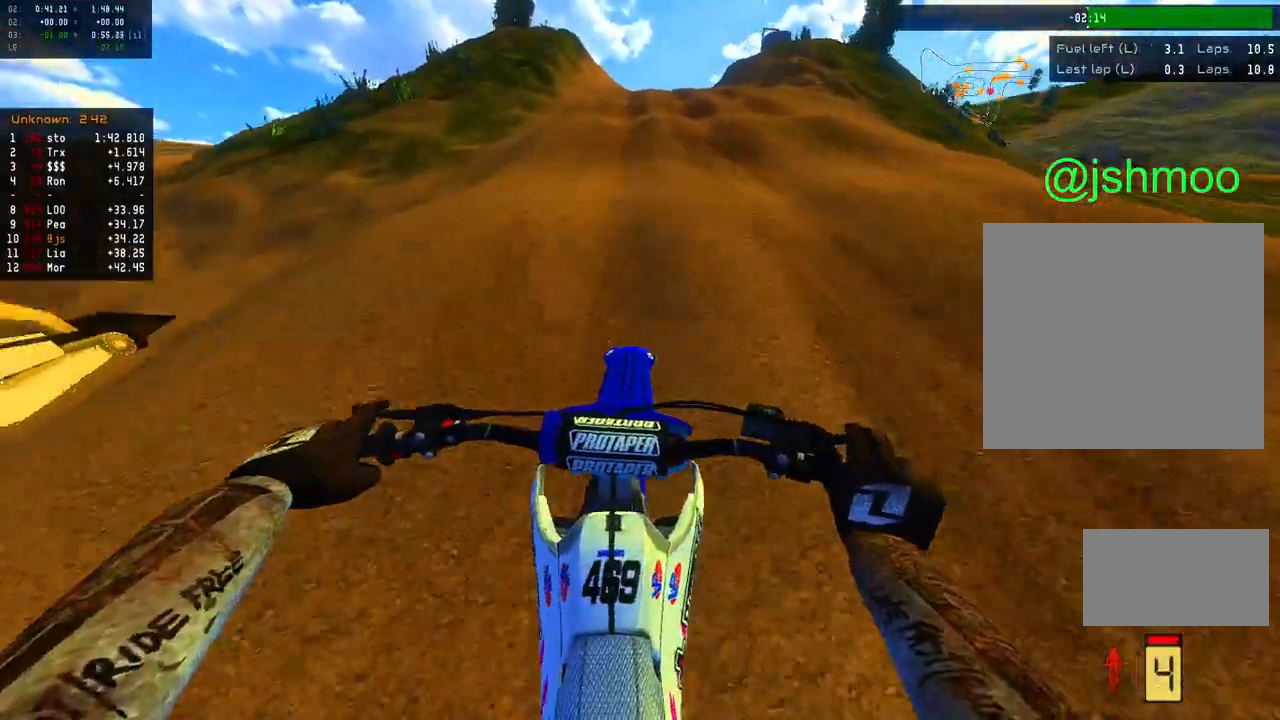
{"buttons": ["R2"], "left_stick": "right", "right_stick": "down", "events": [[150, "left_stick", "center"], [333, "right_stick", "down"], [367, "left_stick", "right"]]}
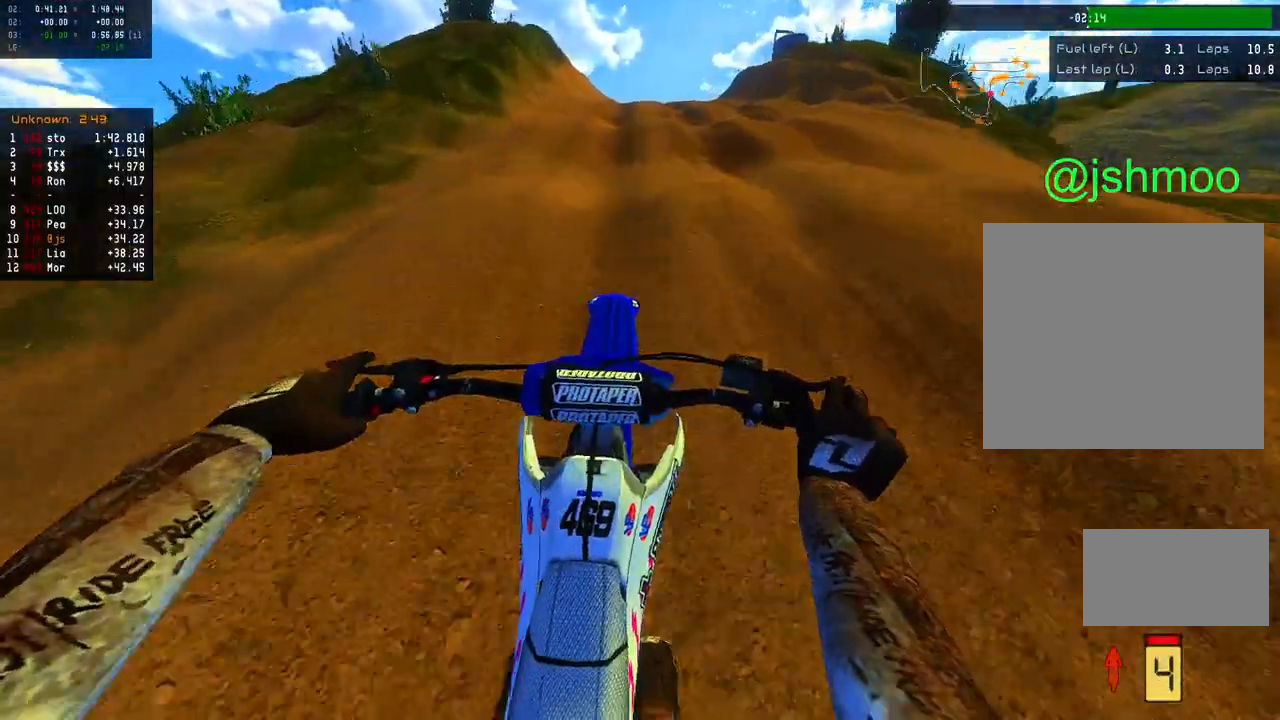
{"buttons": ["R2"], "left_stick": "center", "right_stick": "down", "events": [[17, "left_stick", "center"]]}
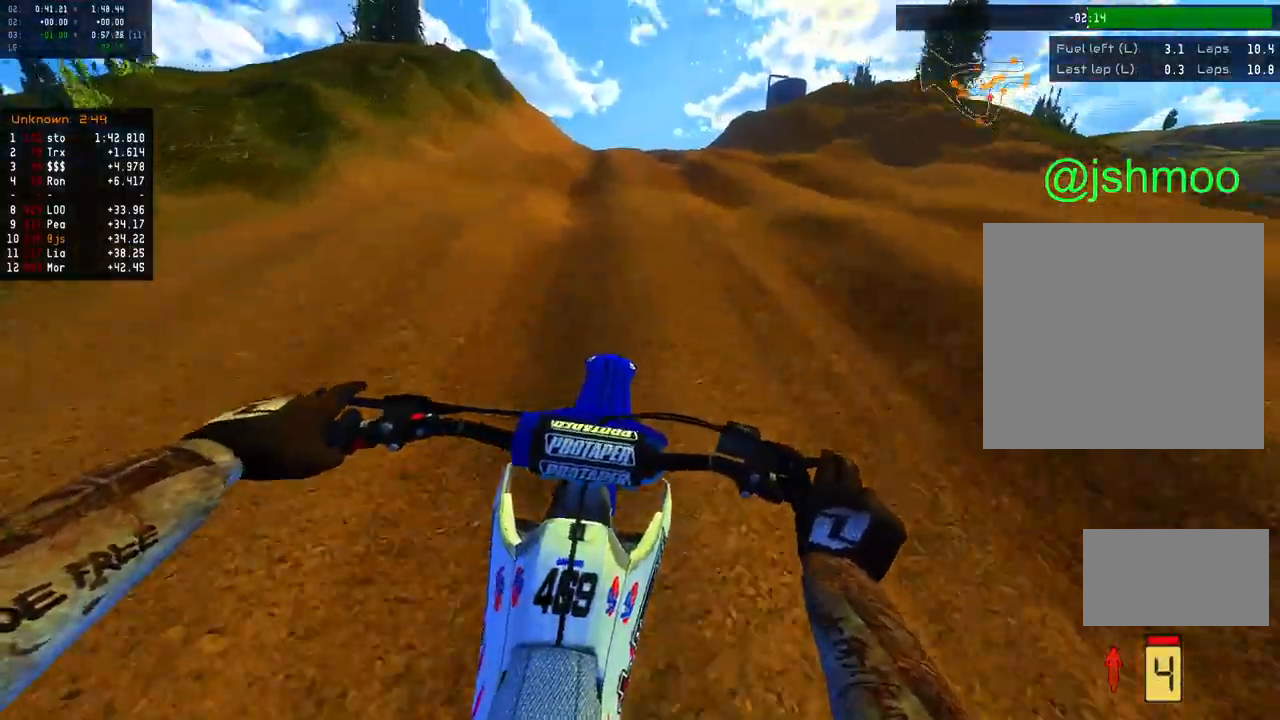
{"buttons": ["R2"], "left_stick": "right", "right_stick": "right", "events": [[100, "left_stick", "right"], [217, "left_stick", "center"], [250, "right_stick", "down-right"], [283, "left_stick", "right"], [333, "R2", "up"], [350, "right_stick", "right"], [450, "R2", "down"]]}
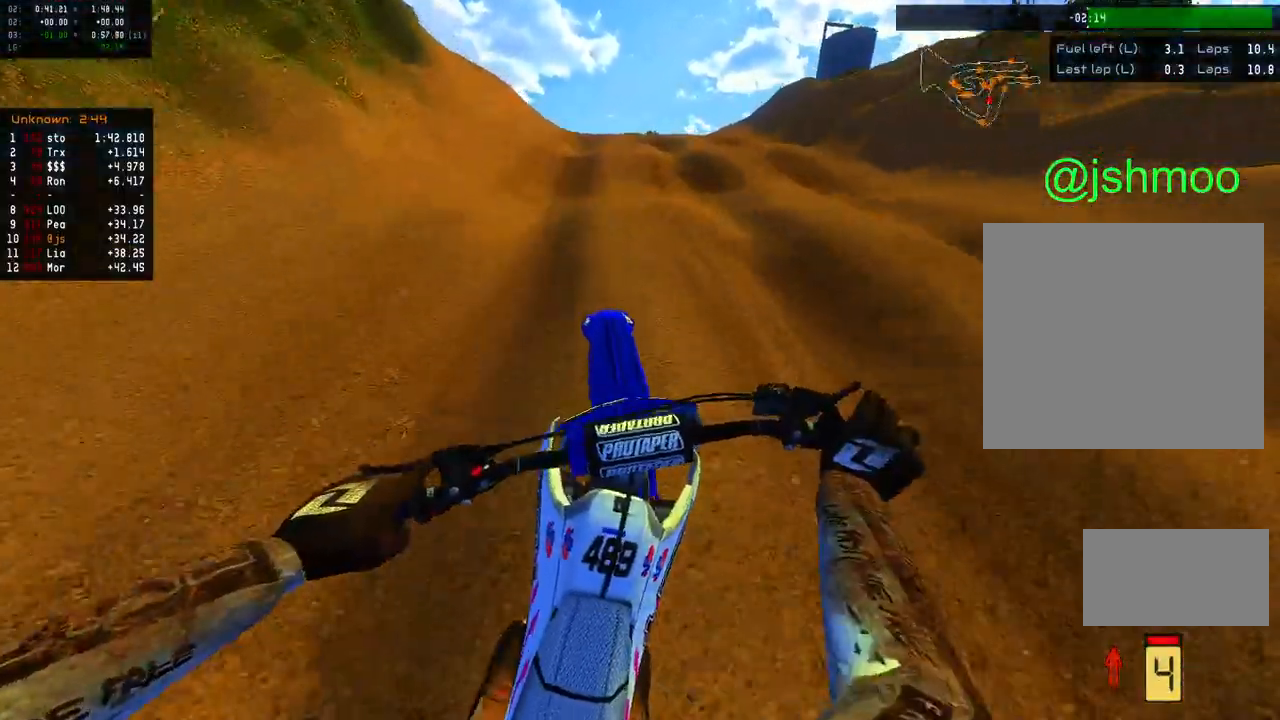
{"buttons": [], "left_stick": "right", "right_stick": "down-right", "events": [[50, "left_stick", "center"], [117, "right_stick", "down"], [150, "left_stick", "right"], [250, "right_stick", "down-right"], [300, "left_stick", "center"], [367, "left_stick", "right"], [467, "R2", "up"]]}
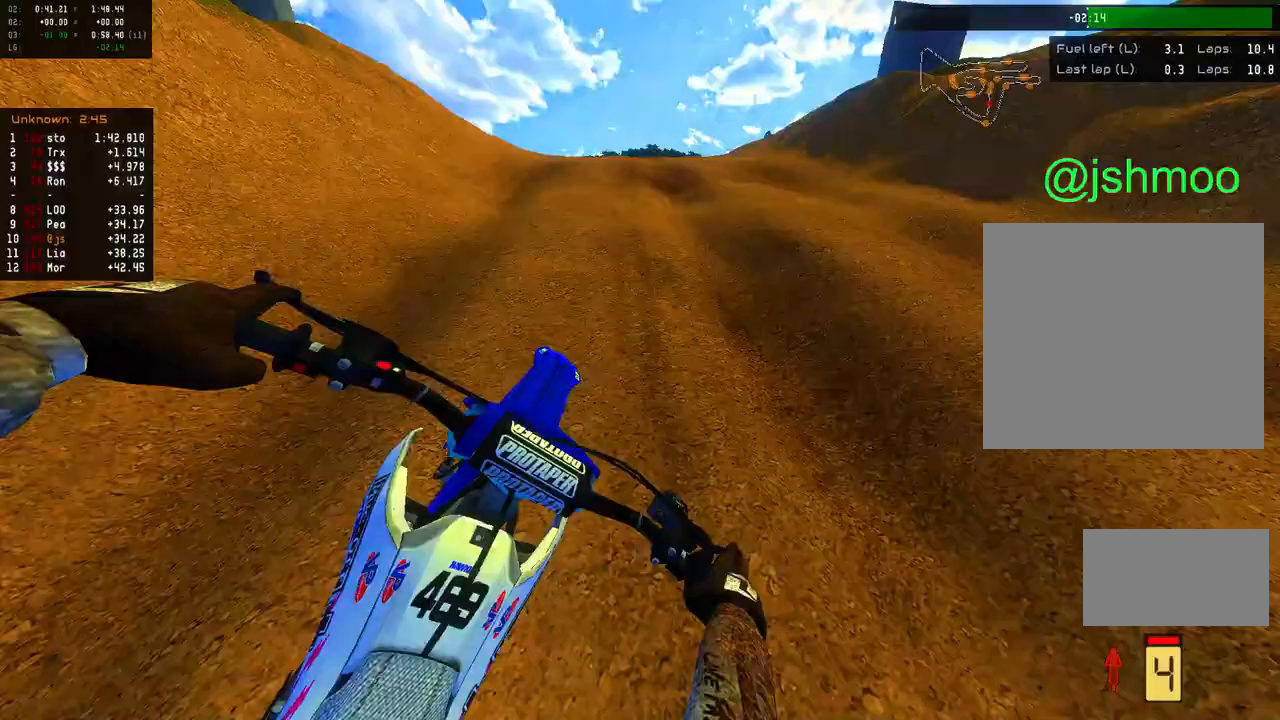
{"buttons": ["R2"], "left_stick": "left", "right_stick": "down-left", "events": [[67, "left_stick", "center"], [133, "right_stick", "down"], [183, "R2", "down"], [383, "R2", "up"], [400, "right_stick", "down-left"], [433, "left_stick", "left"], [467, "R2", "down"]]}
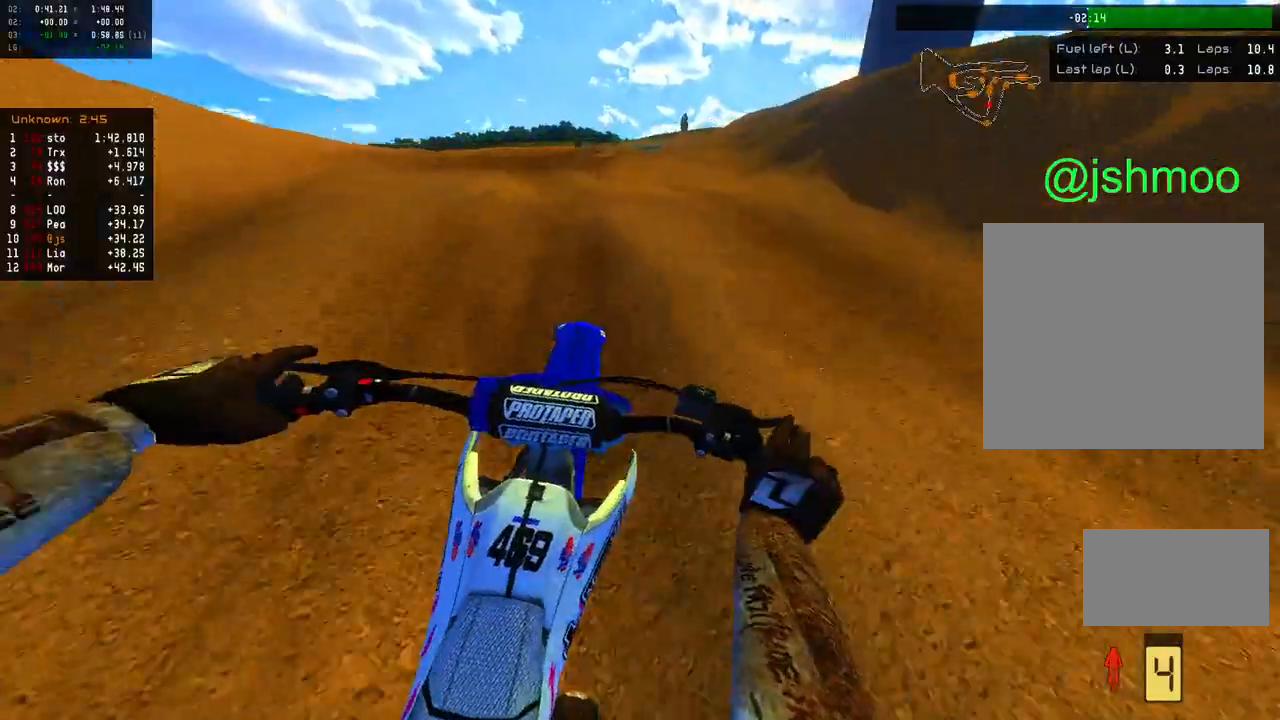
{"buttons": [], "left_stick": "right", "right_stick": "center", "events": [[50, "left_stick", "center"], [300, "right_stick", "center"], [417, "R2", "up"], [417, "left_stick", "right"]]}
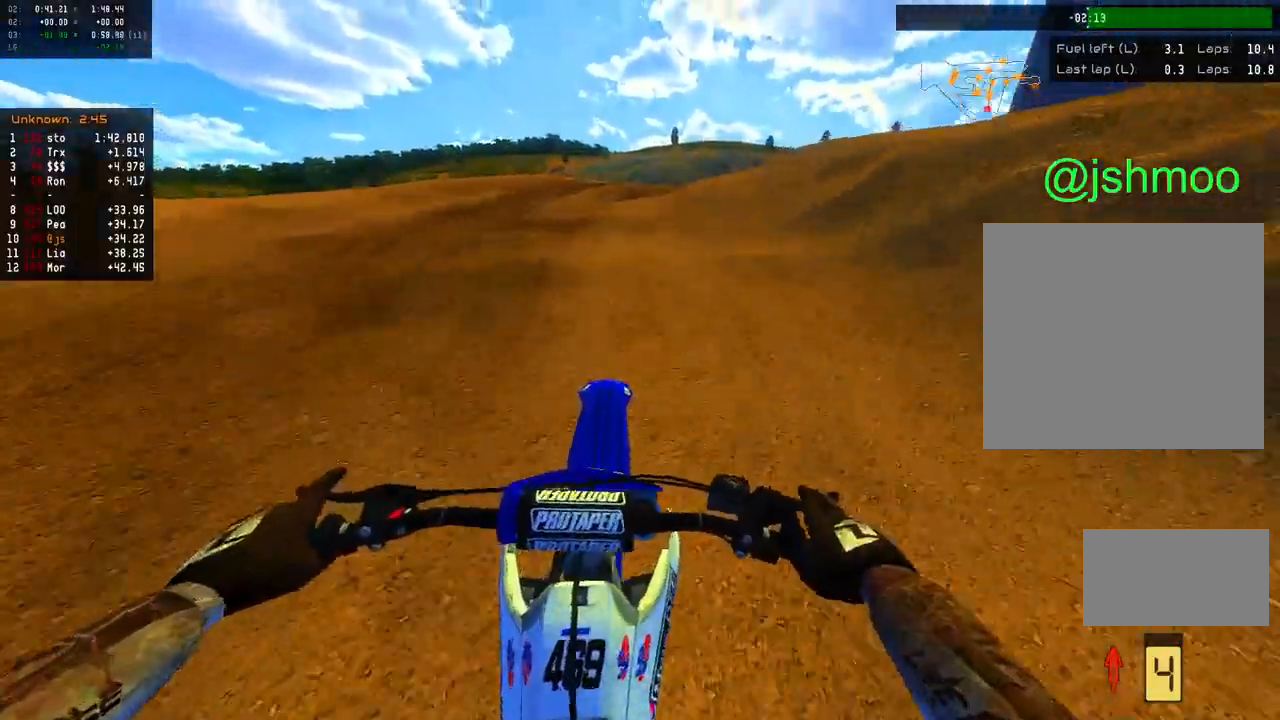
{"buttons": [], "left_stick": "center", "right_stick": "down-left", "events": [[100, "left_stick", "center"], [200, "R2", "down"], [300, "R2", "up"], [433, "right_stick", "down-left"]]}
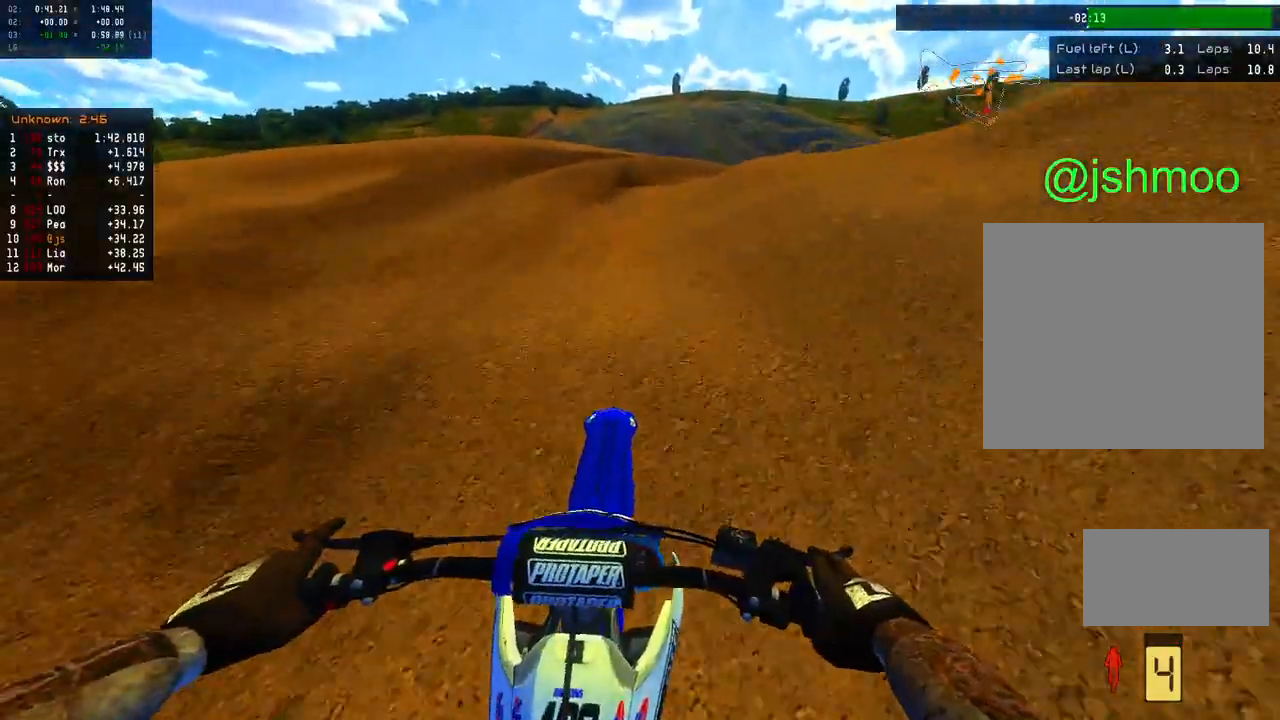
{"buttons": ["L1", "L2"], "left_stick": "right", "right_stick": "up-right", "events": [[67, "left_stick", "right"], [83, "right_stick", "down-right"], [183, "left_stick", "center"], [283, "left_stick", "right"], [333, "right_stick", "right"], [367, "R1", "down"], [400, "L1", "down"], [417, "L2", "down"], [500, "R1", "up"], [500, "right_stick", "up-right"]]}
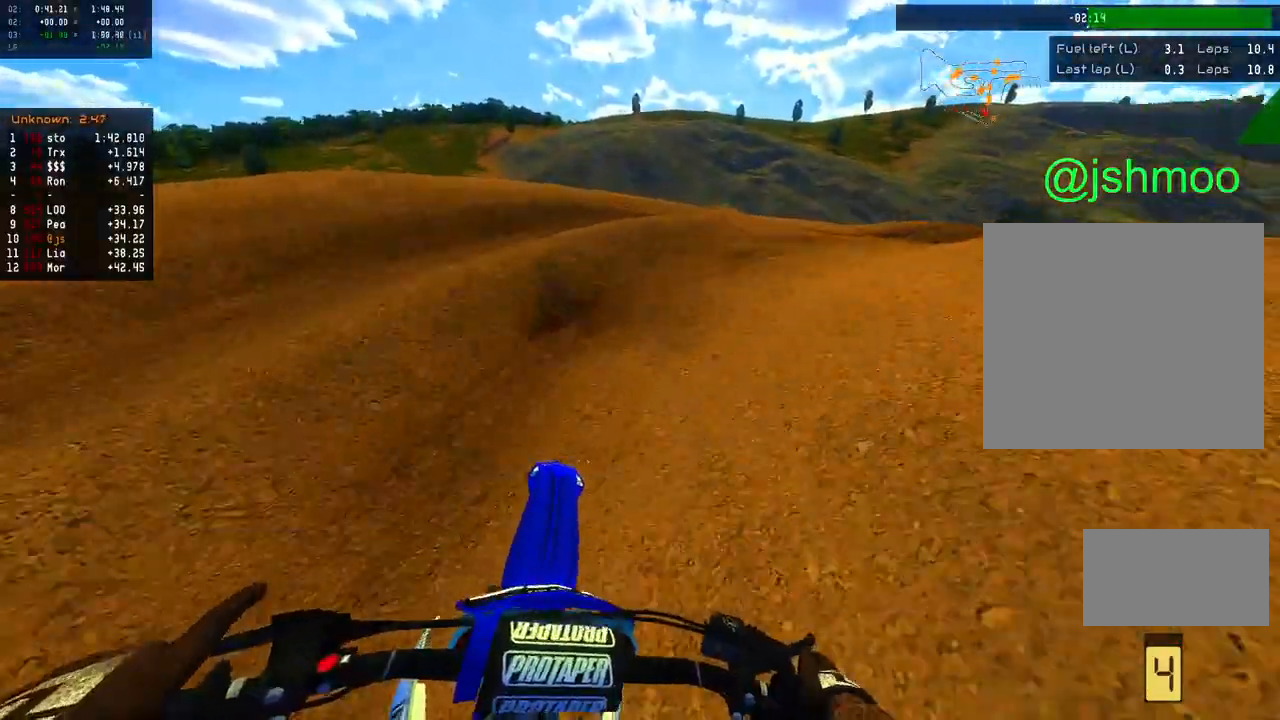
{"buttons": ["L1", "L2", "R1", "R2"], "left_stick": "right", "right_stick": "up-right", "events": [[100, "R1", "down"], [217, "R1", "up"], [217, "R2", "down"], [250, "L1", "up"], [250, "L2", "up"], [283, "right_stick", "up"], [400, "L1", "down"], [400, "L2", "down"], [400, "right_stick", "up-right"], [467, "R1", "down"]]}
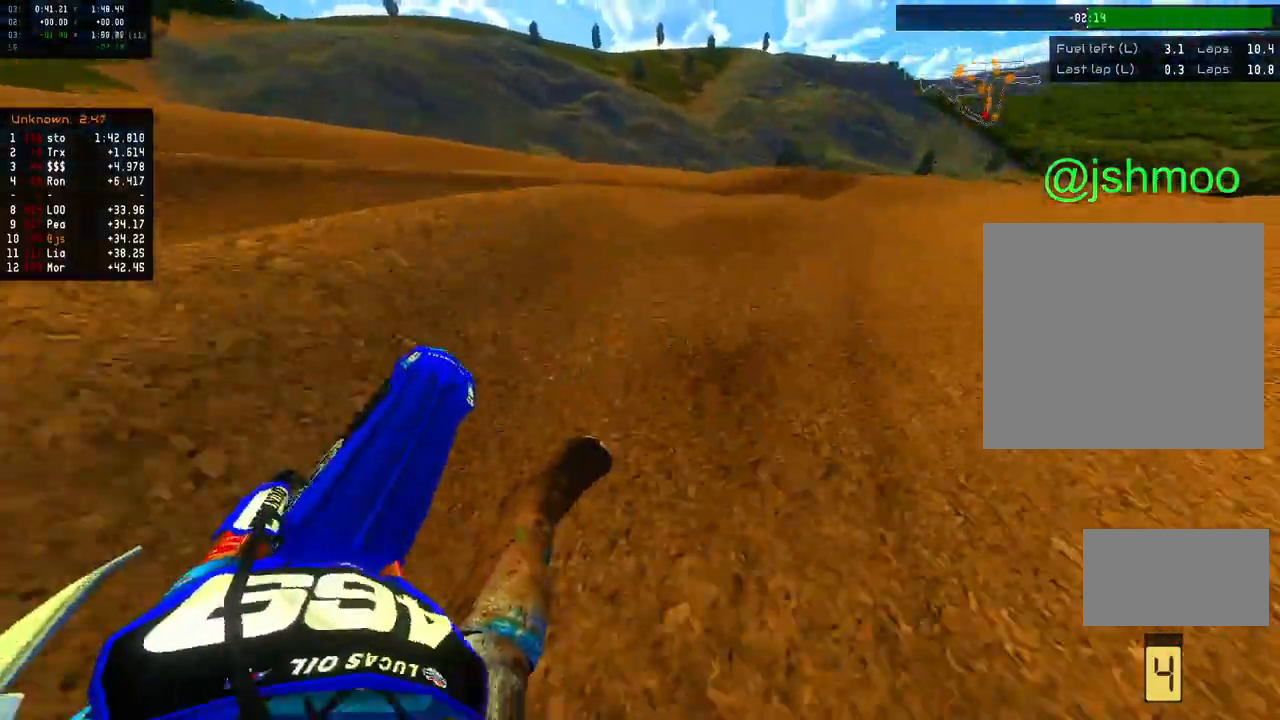
{"buttons": ["R2"], "left_stick": "center", "right_stick": "right", "events": [[83, "L1", "up"], [83, "L2", "up"], [133, "R1", "up"], [150, "left_stick", "center"], [267, "R2", "up"], [300, "L2", "down"], [367, "R2", "down"], [417, "right_stick", "right"], [467, "L2", "up"]]}